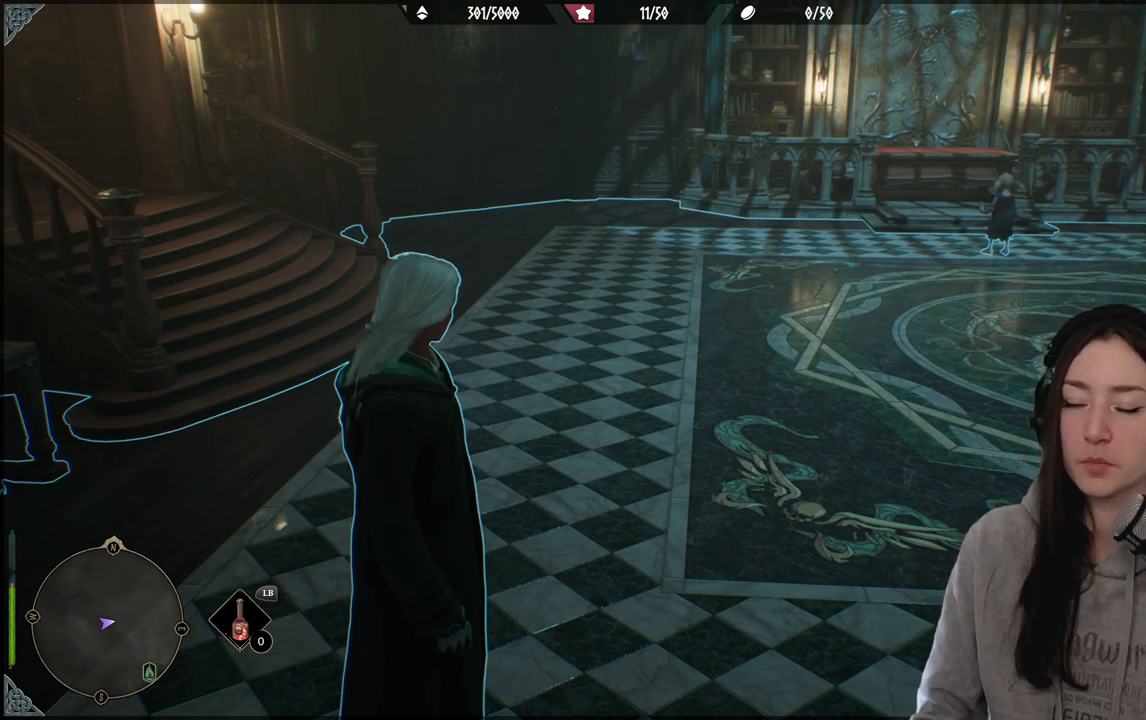
Gameplay with a controller (Xbox layout); each line is a JSON object with the inputs held at the frame after it. "events" lists button and stick changes between this image and that frame as [ms after this image, input, new state], when the widget could be followed in between.
{"buttons": [], "left_stick": "up-right", "right_stick": "left", "events": [[17, "left_stick", "up"], [267, "right_stick", "left"], [483, "left_stick", "up-right"]]}
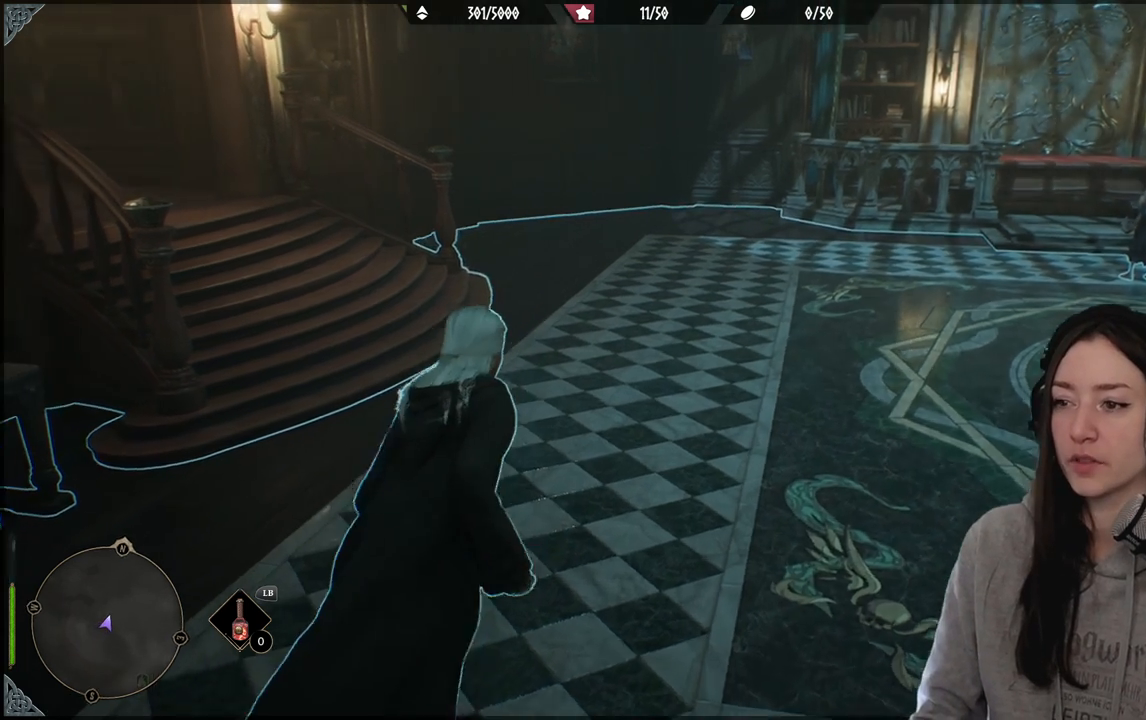
{"buttons": [], "left_stick": "right", "right_stick": "left", "events": [[367, "left_stick", "right"]]}
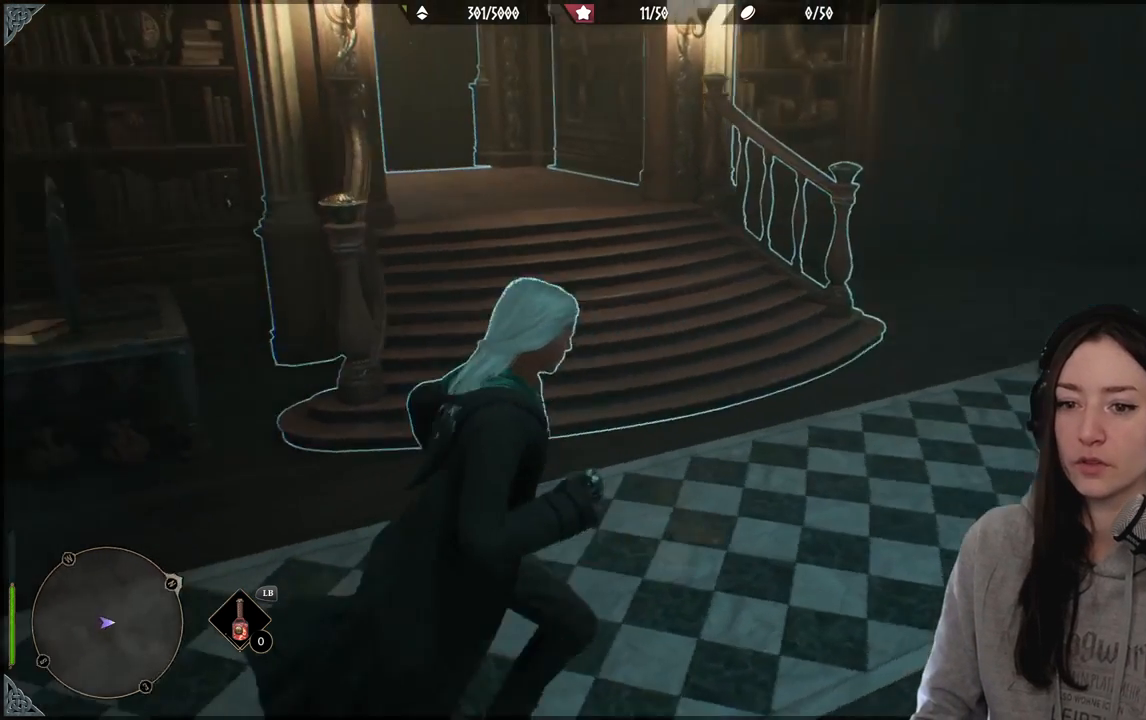
{"buttons": [], "left_stick": "center", "right_stick": "center", "events": [[133, "left_stick", "center"], [367, "right_stick", "center"]]}
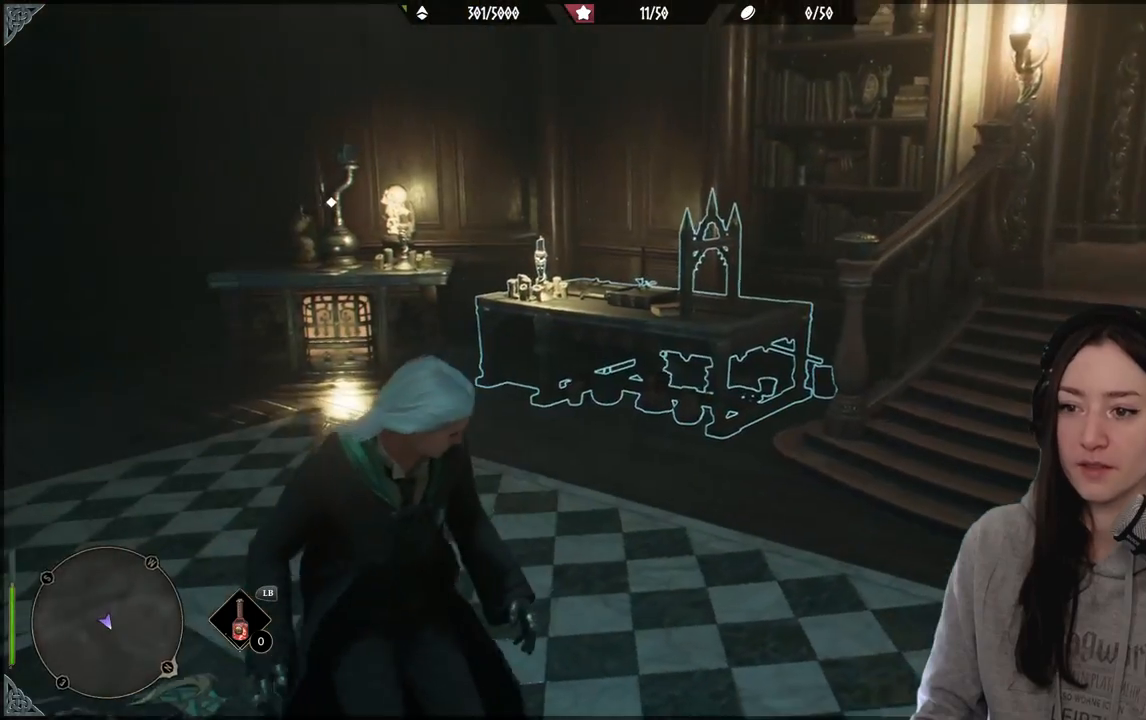
{"buttons": [], "left_stick": "up-left", "right_stick": "down-left", "events": [[100, "right_stick", "down-left"], [350, "left_stick", "up-left"]]}
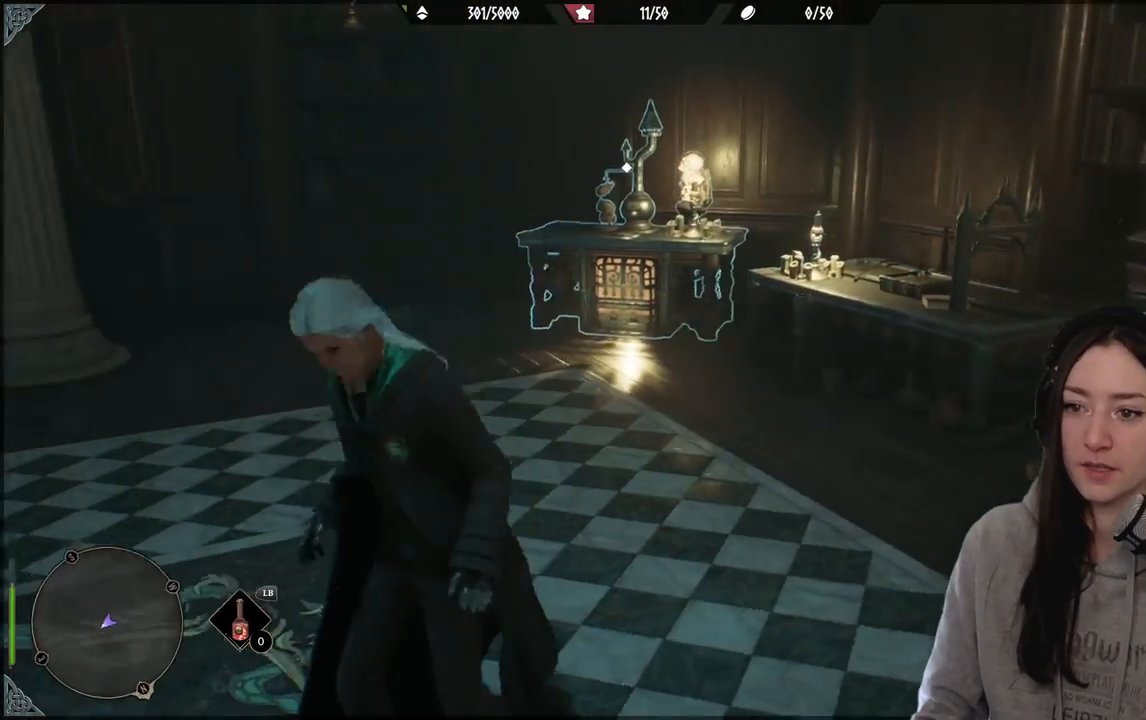
{"buttons": [], "left_stick": "up-left", "right_stick": "center", "events": [[17, "right_stick", "center"]]}
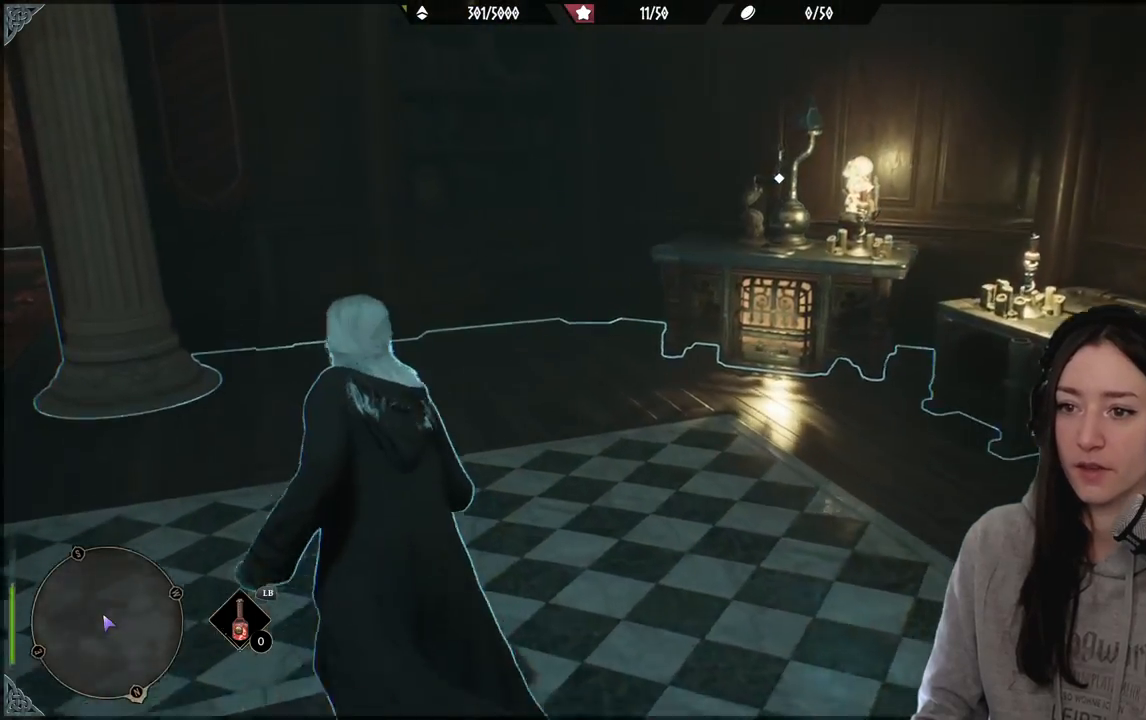
{"buttons": [], "left_stick": "center", "right_stick": "left", "events": [[267, "right_stick", "left"], [300, "left_stick", "center"]]}
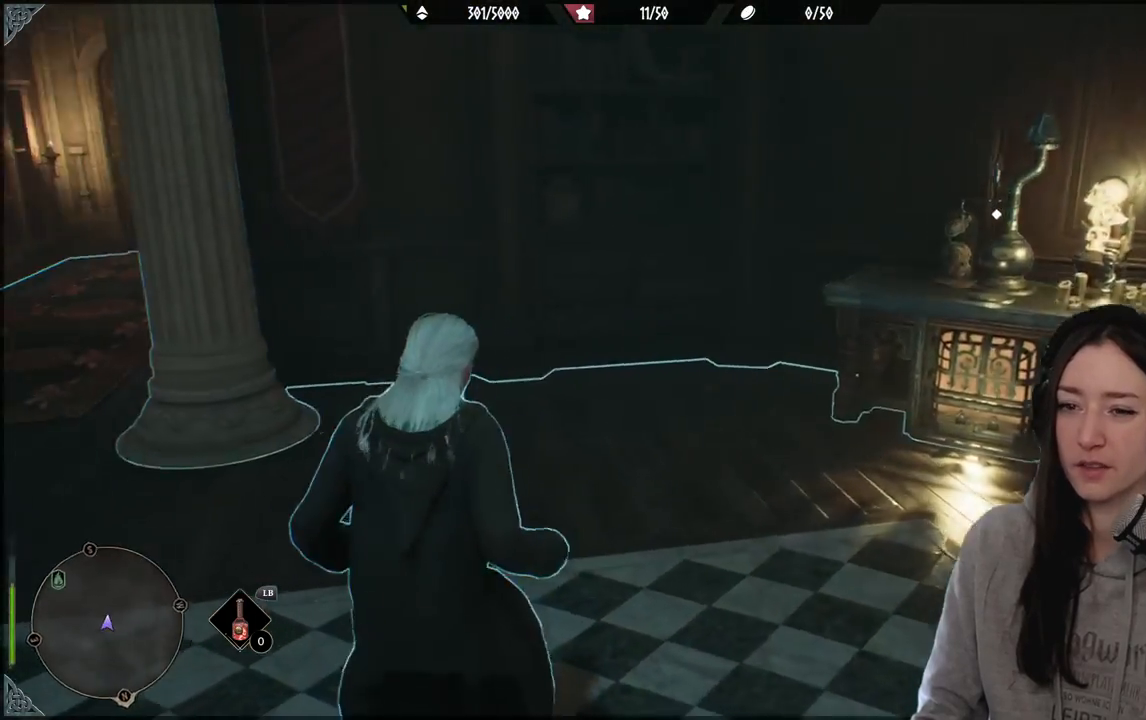
{"buttons": [], "left_stick": "left", "right_stick": "center", "events": [[100, "right_stick", "up-left"], [333, "left_stick", "left"], [333, "right_stick", "center"]]}
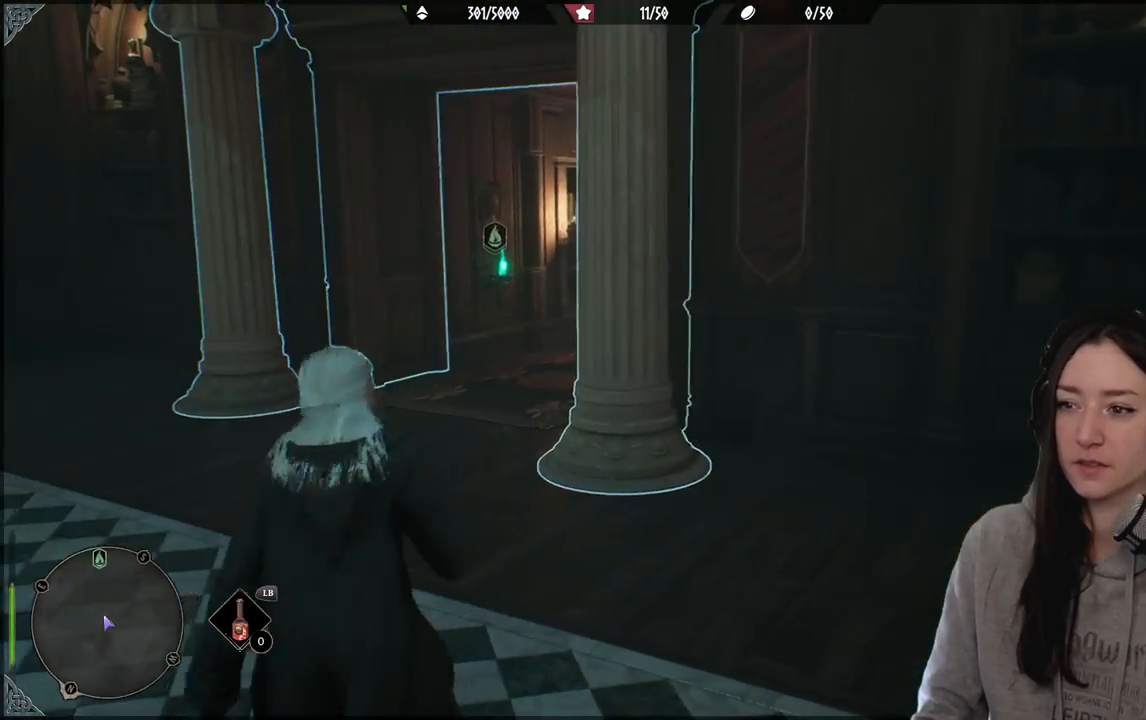
{"buttons": [], "left_stick": "down", "right_stick": "up-right", "events": [[217, "left_stick", "down-left"], [217, "right_stick", "up-right"], [383, "left_stick", "down"]]}
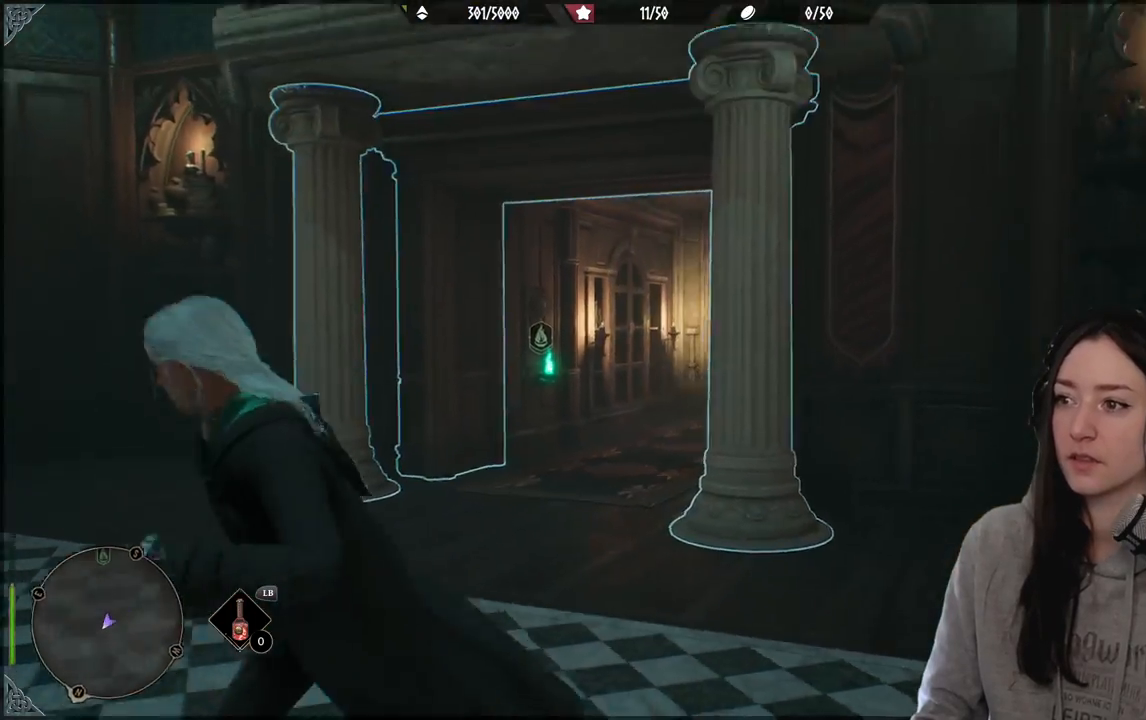
{"buttons": [], "left_stick": "center", "right_stick": "center", "events": [[117, "left_stick", "center"], [117, "right_stick", "center"]]}
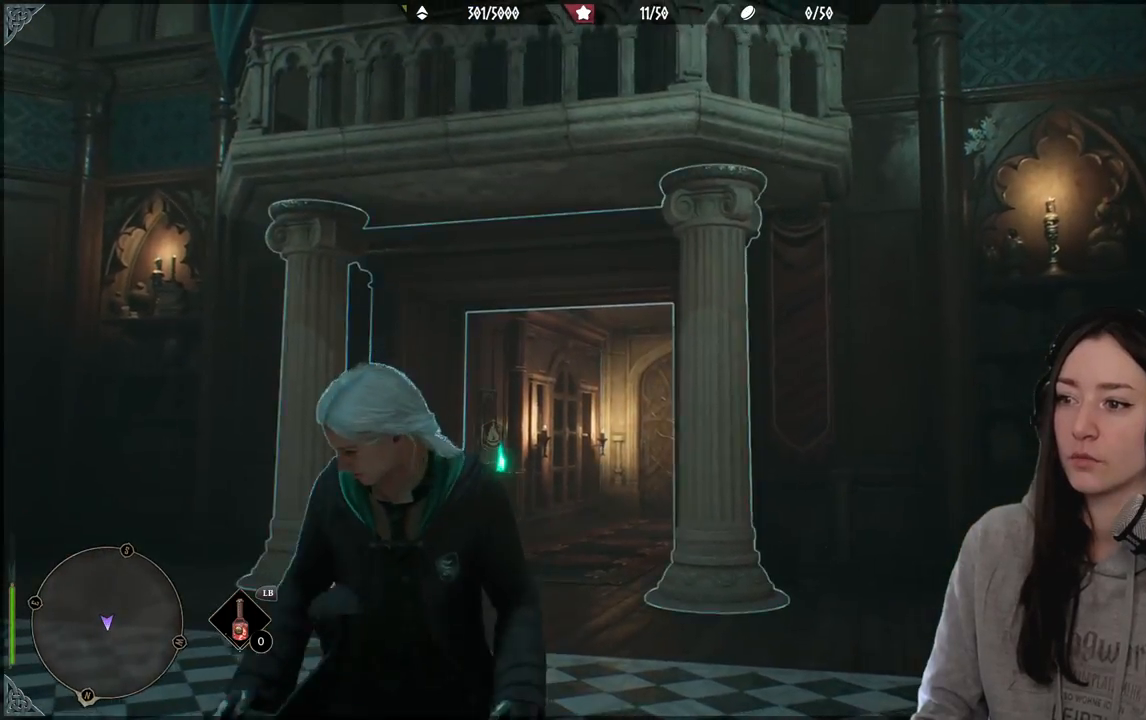
{"buttons": [], "left_stick": "up-right", "right_stick": "right", "events": [[50, "right_stick", "left"], [183, "right_stick", "center"], [367, "left_stick", "up-right"], [383, "right_stick", "right"]]}
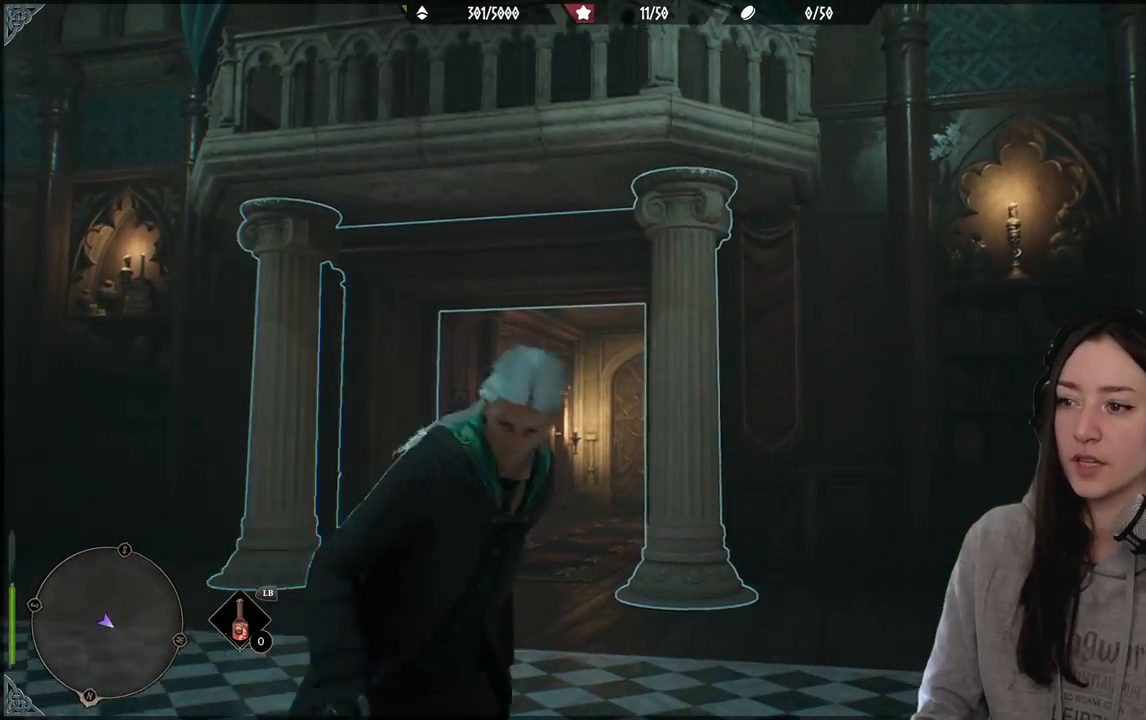
{"buttons": ["L2"], "left_stick": "center", "right_stick": "center", "events": [[67, "right_stick", "center"], [150, "left_stick", "center"], [267, "L2", "down"]]}
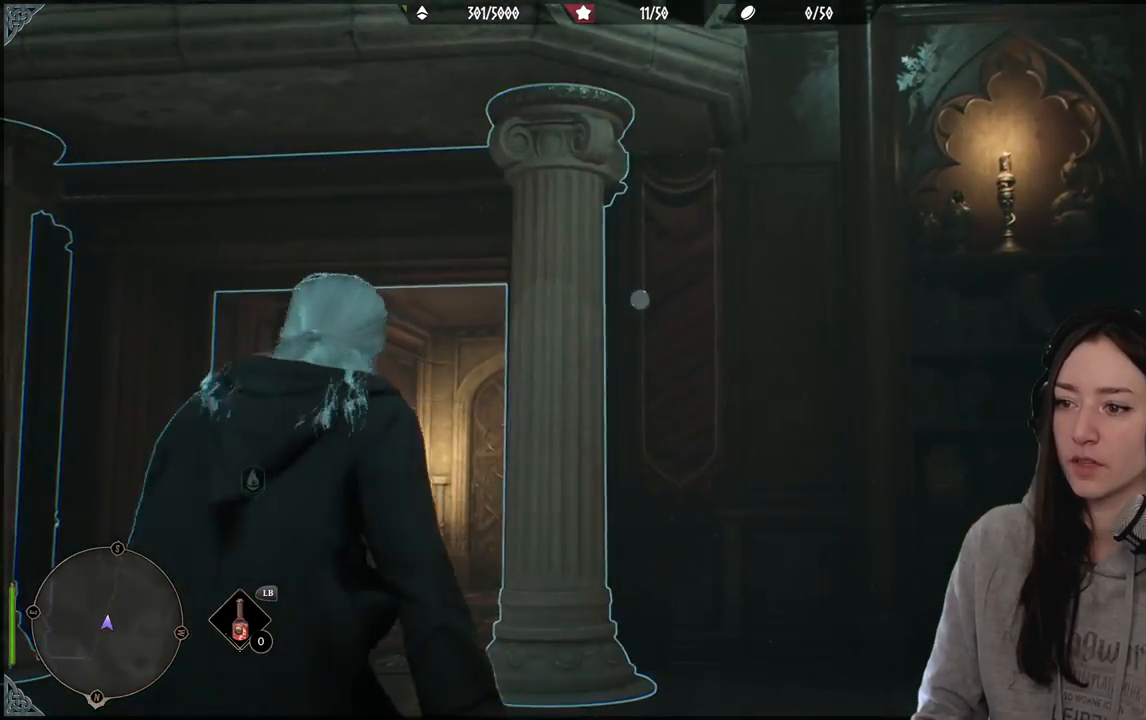
{"buttons": ["L2"], "left_stick": "center", "right_stick": "center", "events": [[100, "right_stick", "right"], [267, "right_stick", "center"]]}
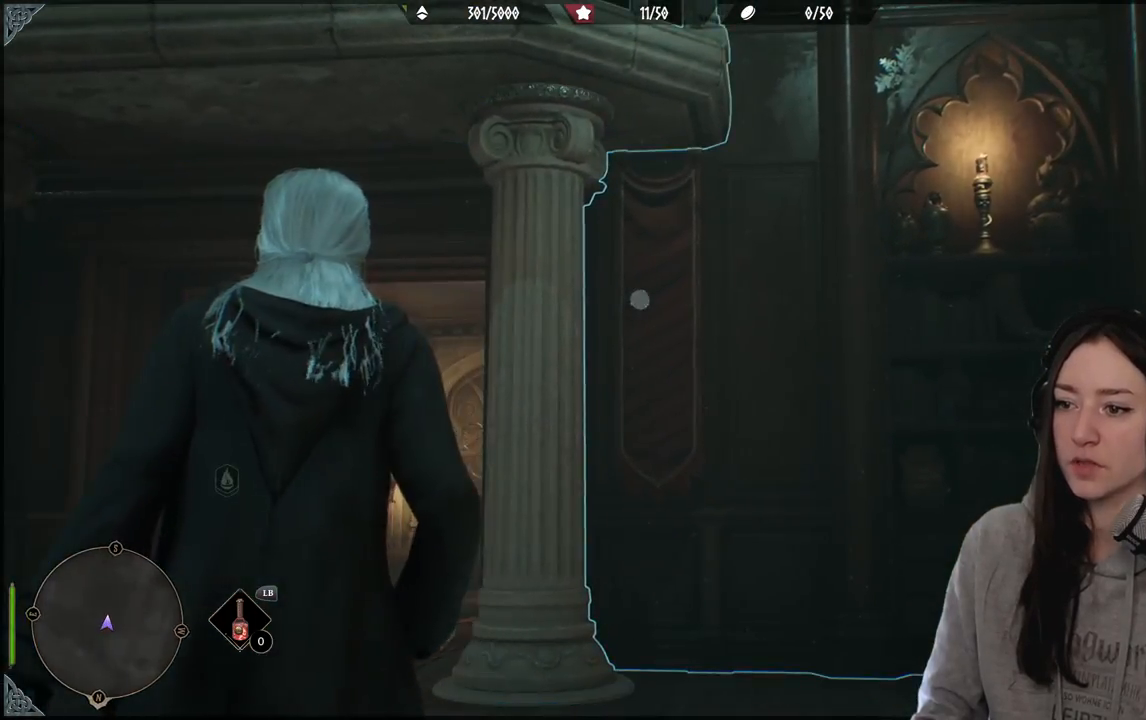
{"buttons": ["L2"], "left_stick": "center", "right_stick": "center", "events": []}
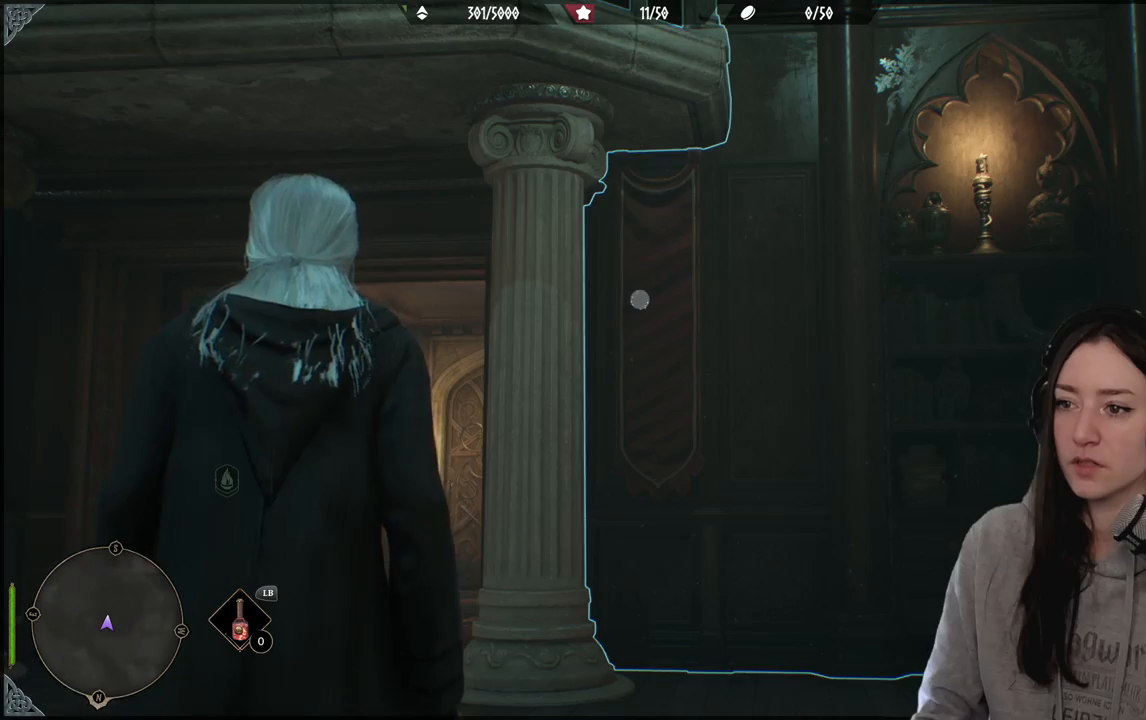
{"buttons": [], "left_stick": "center", "right_stick": "up-left", "events": [[67, "right_stick", "right"], [233, "right_stick", "center"], [467, "right_stick", "up-left"], [483, "L2", "up"]]}
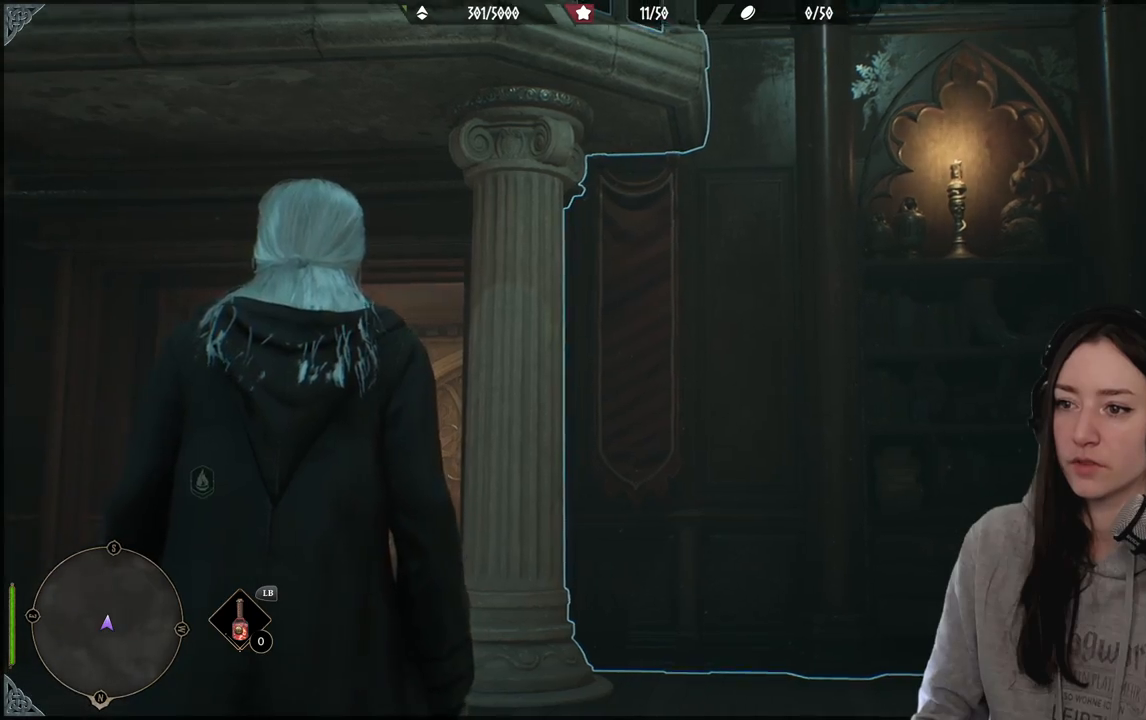
{"buttons": [], "left_stick": "down-left", "right_stick": "center", "events": [[67, "left_stick", "down-left"], [150, "right_stick", "up"], [267, "right_stick", "center"]]}
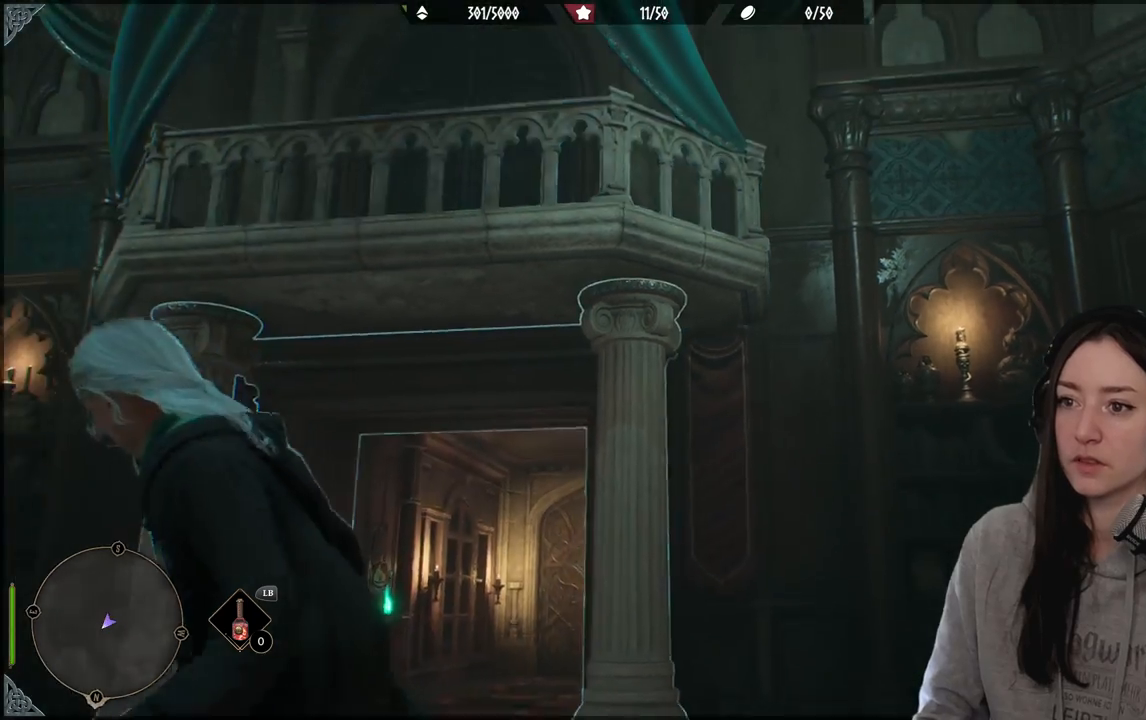
{"buttons": [], "left_stick": "down-left", "right_stick": "up", "events": [[250, "right_stick", "up"]]}
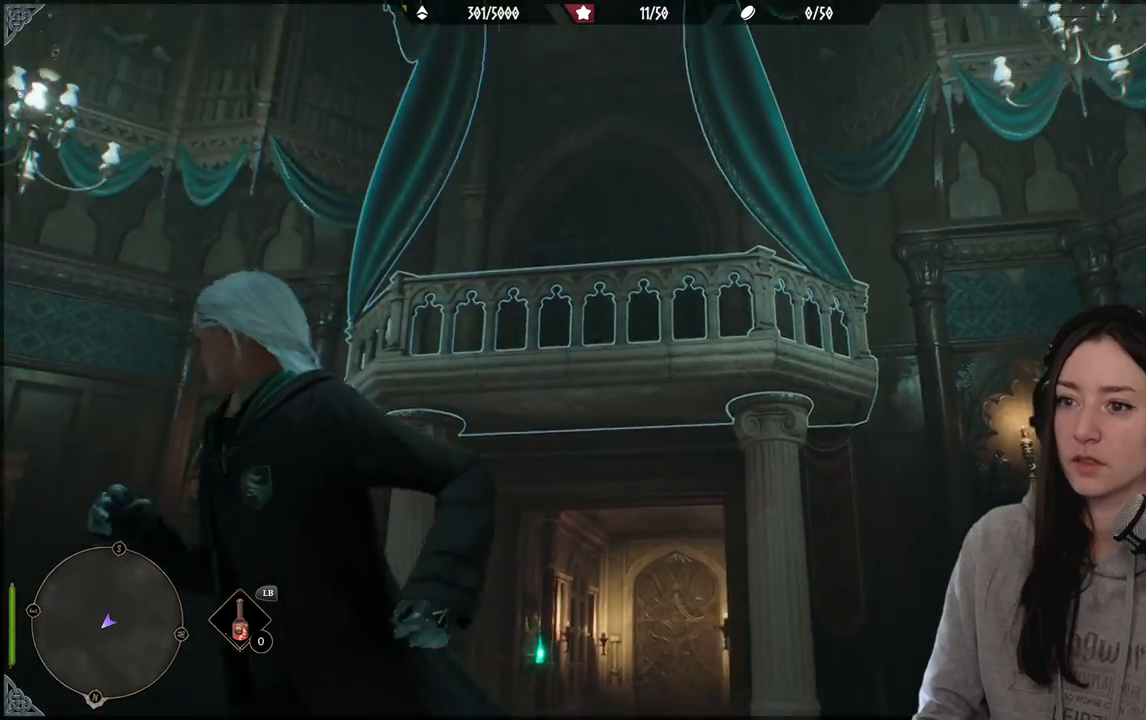
{"buttons": [], "left_stick": "center", "right_stick": "down-left", "events": [[100, "left_stick", "center"], [133, "right_stick", "center"], [500, "right_stick", "down-left"]]}
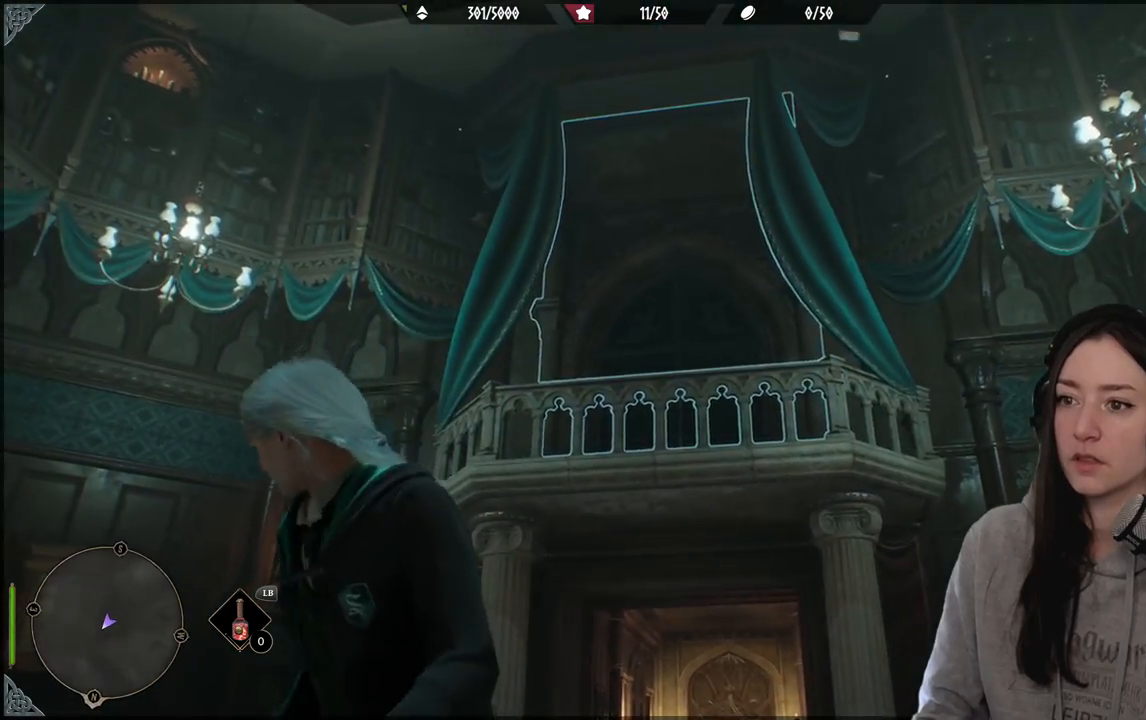
{"buttons": [], "left_stick": "up-right", "right_stick": "down-left", "events": [[100, "left_stick", "up-right"]]}
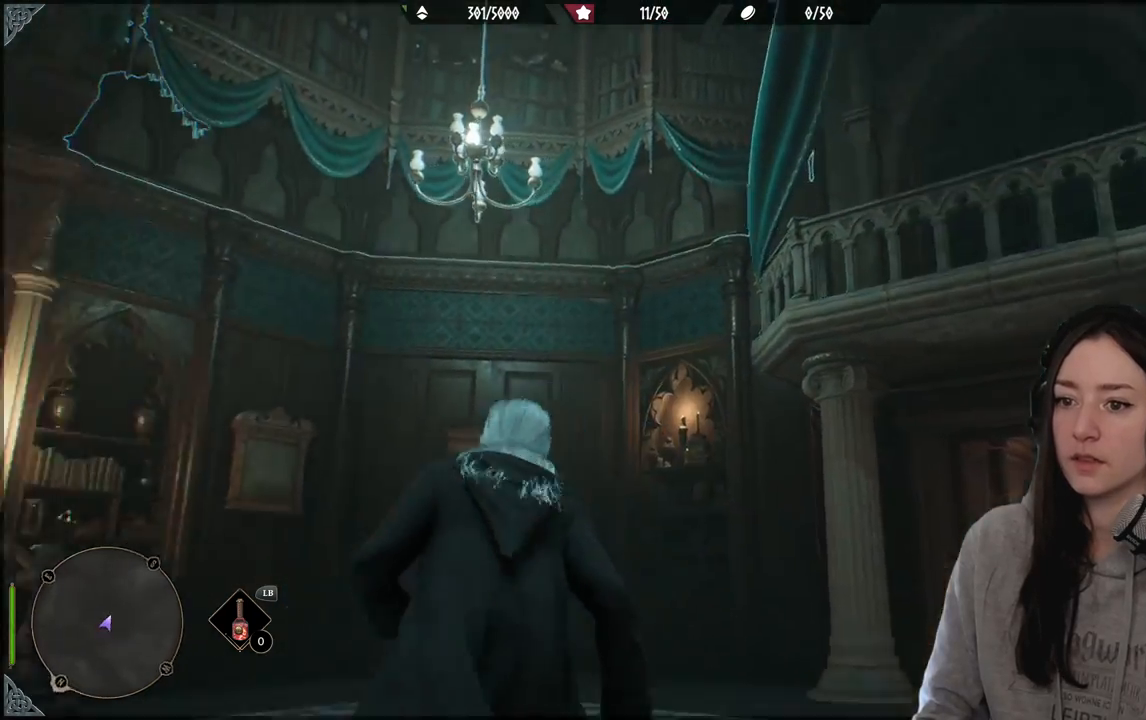
{"buttons": [], "left_stick": "center", "right_stick": "center", "events": [[150, "right_stick", "left"], [233, "left_stick", "center"], [367, "right_stick", "center"]]}
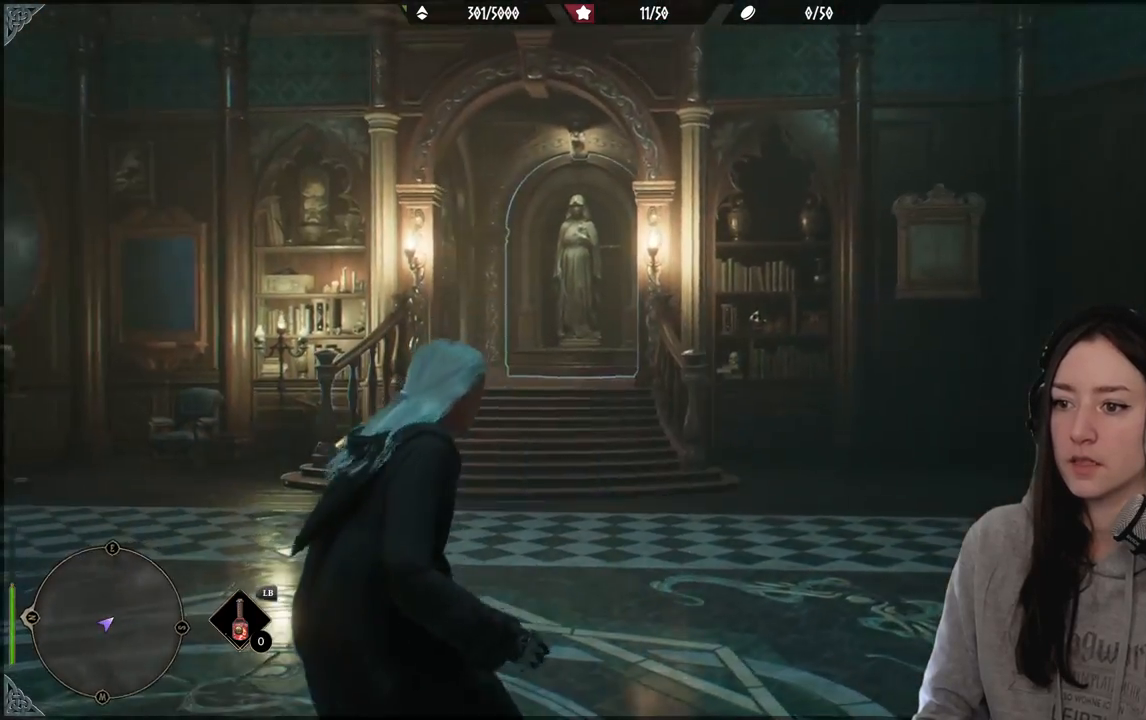
{"buttons": [], "left_stick": "center", "right_stick": "left", "events": [[417, "right_stick", "left"]]}
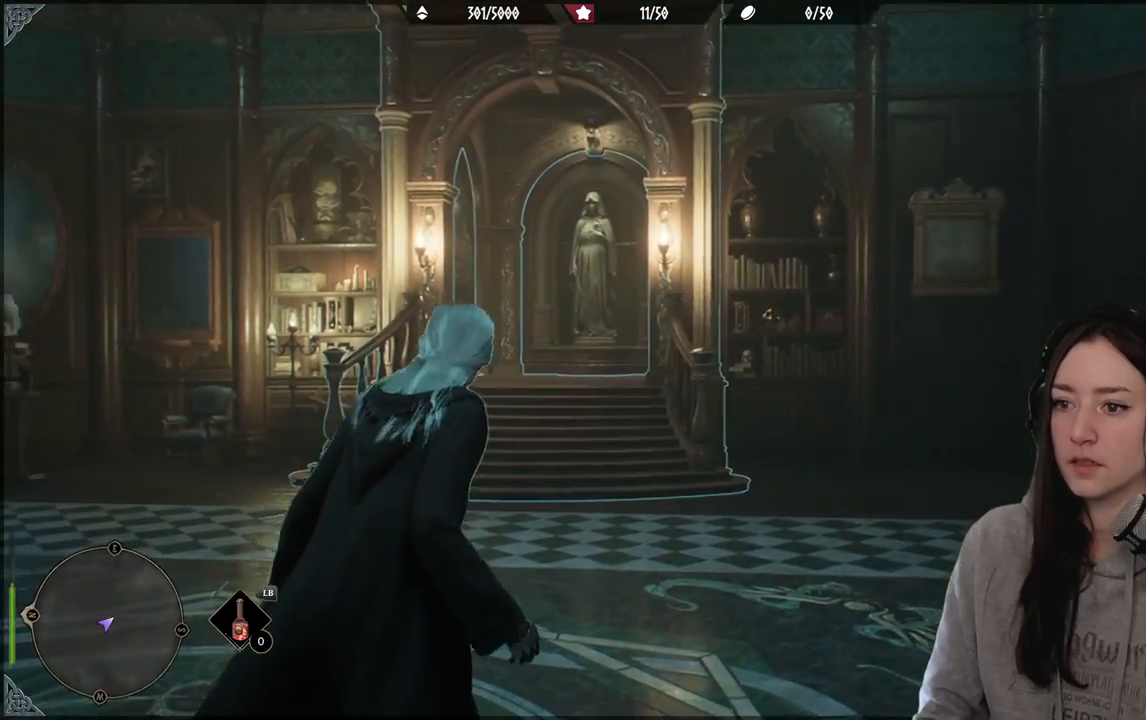
{"buttons": [], "left_stick": "center", "right_stick": "left", "events": []}
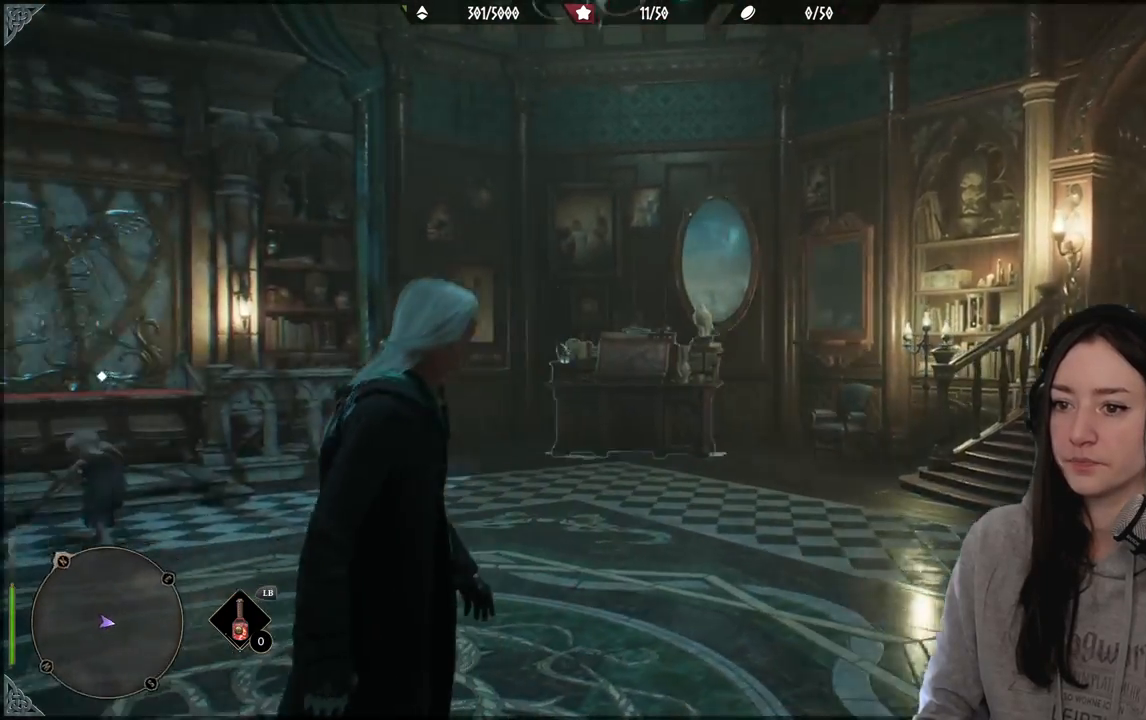
{"buttons": [], "left_stick": "up", "right_stick": "down-left", "events": [[17, "right_stick", "center"], [133, "left_stick", "up"], [283, "right_stick", "down-left"]]}
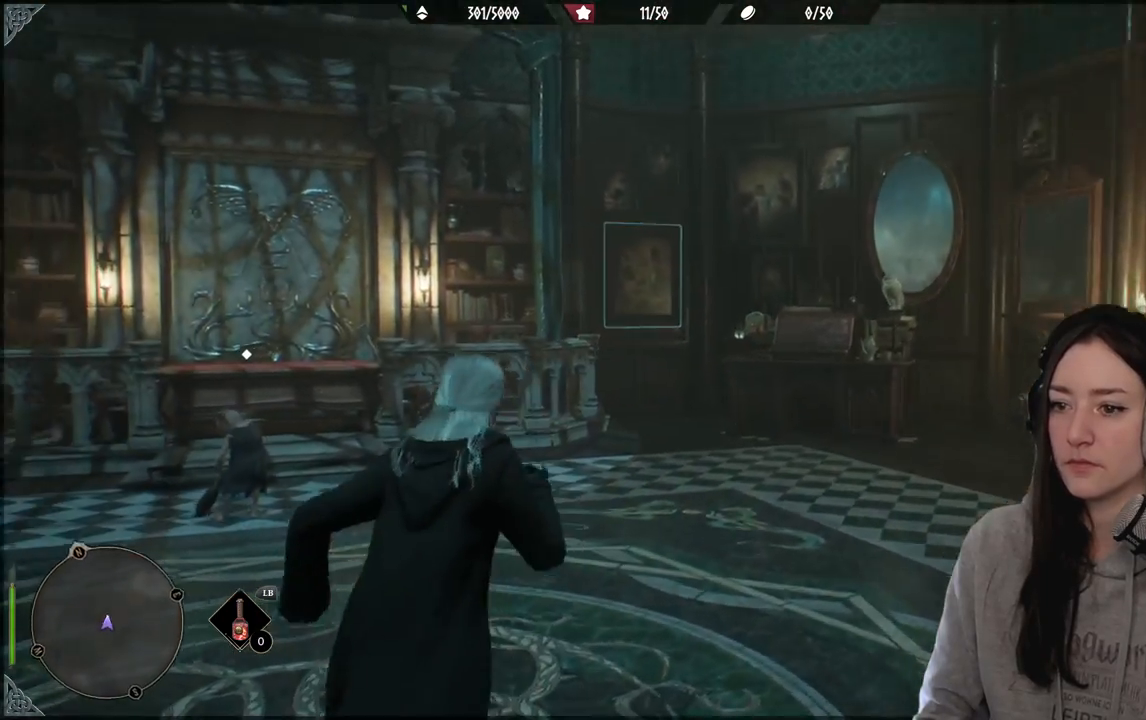
{"buttons": [], "left_stick": "center", "right_stick": "center", "events": [[33, "left_stick", "center"], [33, "right_stick", "left"], [400, "right_stick", "center"]]}
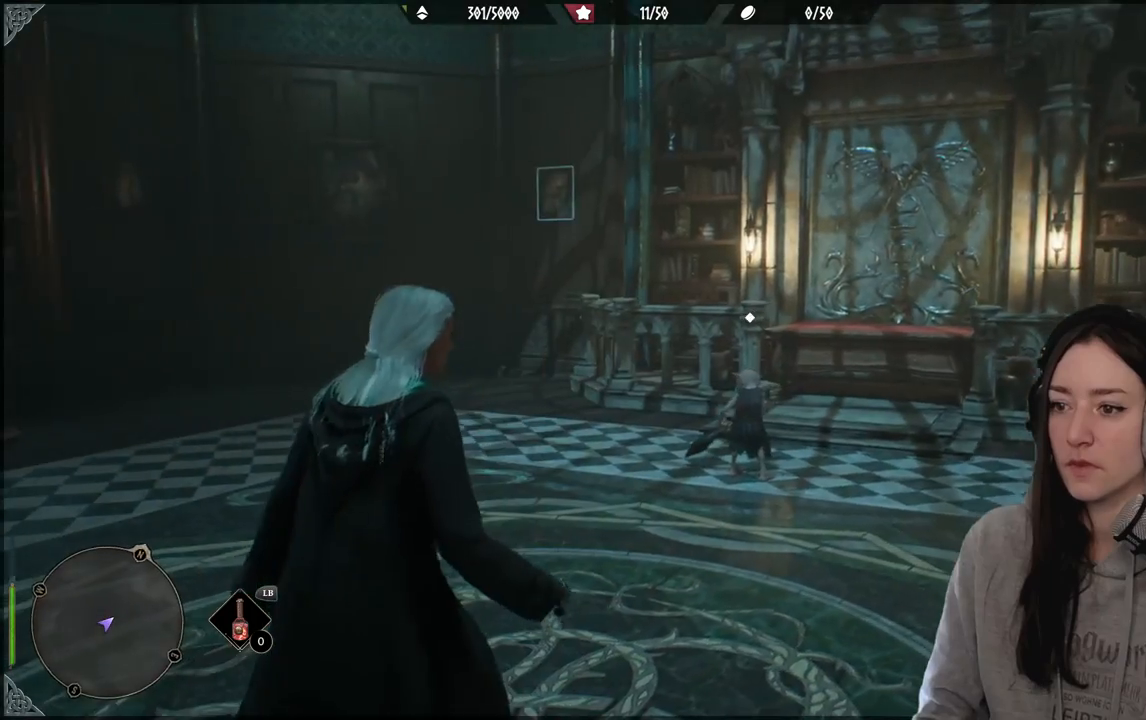
{"buttons": [], "left_stick": "center", "right_stick": "center", "events": []}
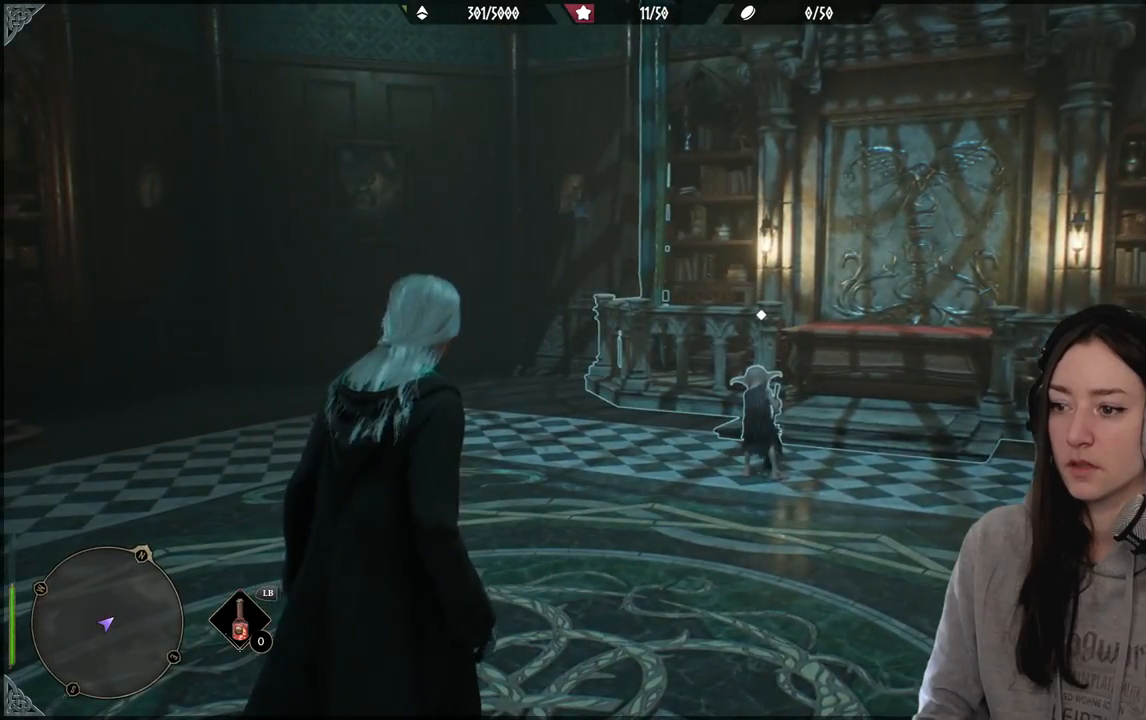
{"buttons": [], "left_stick": "down-left", "right_stick": "left", "events": [[17, "right_stick", "left"], [117, "left_stick", "down-left"]]}
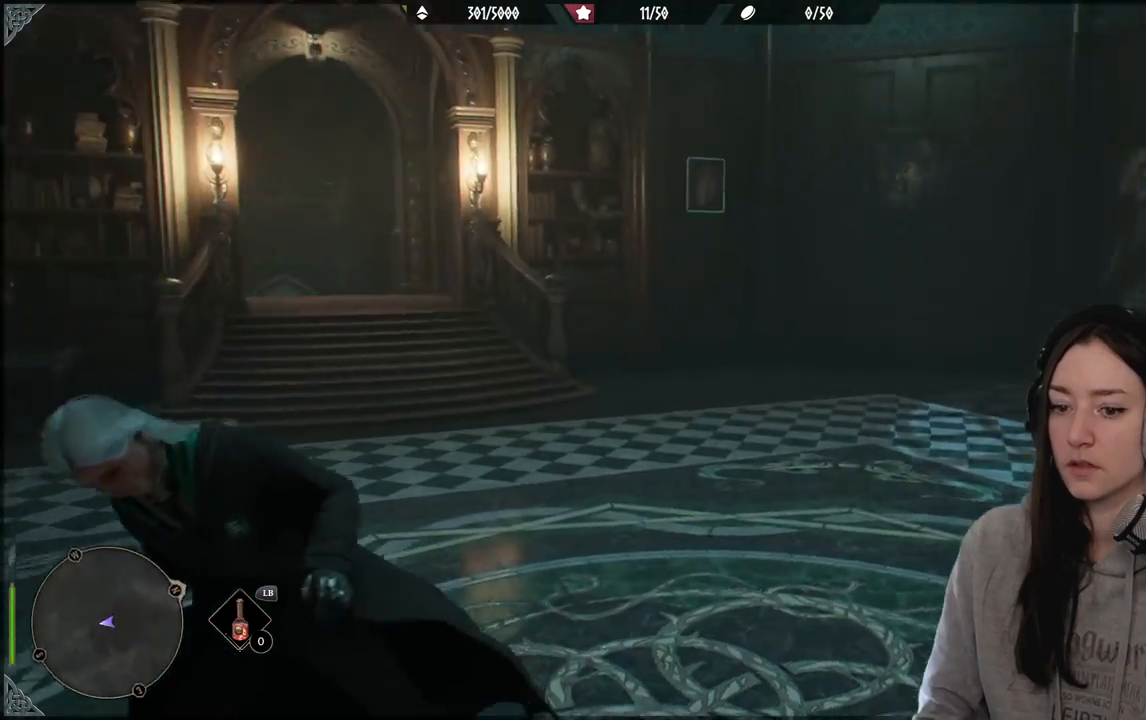
{"buttons": [], "left_stick": "up-left", "right_stick": "center", "events": [[217, "left_stick", "up-left"], [283, "right_stick", "down-left"], [450, "right_stick", "center"]]}
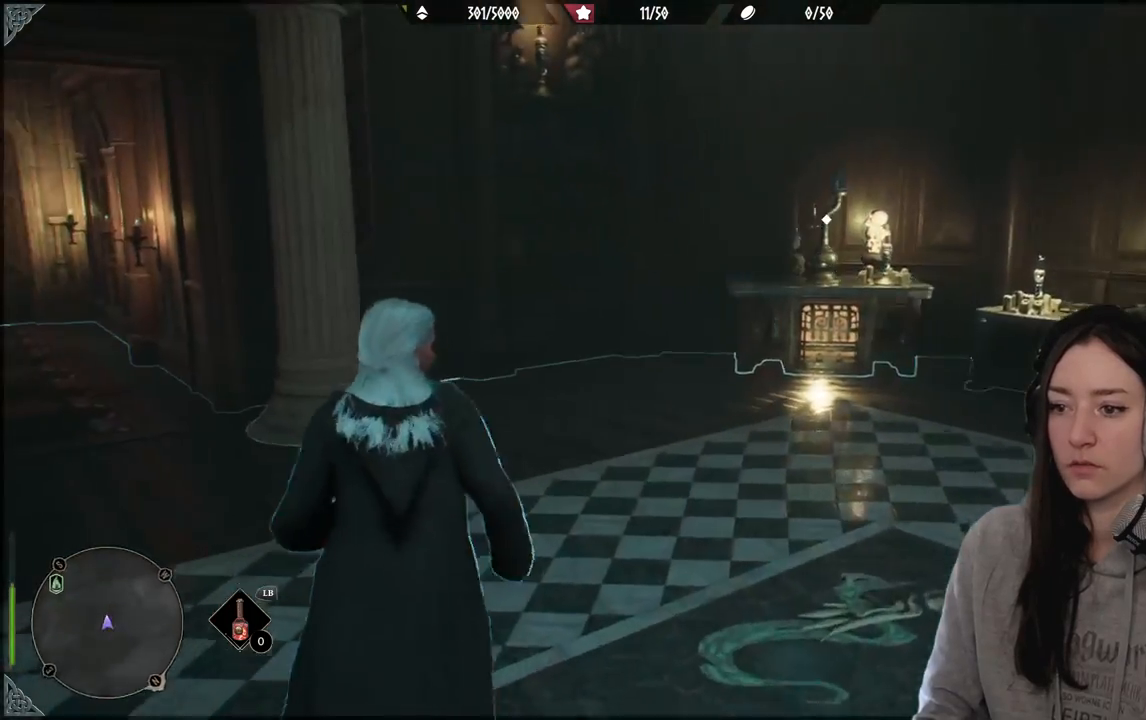
{"buttons": [], "left_stick": "up-right", "right_stick": "right", "events": [[33, "left_stick", "up-right"], [200, "right_stick", "right"]]}
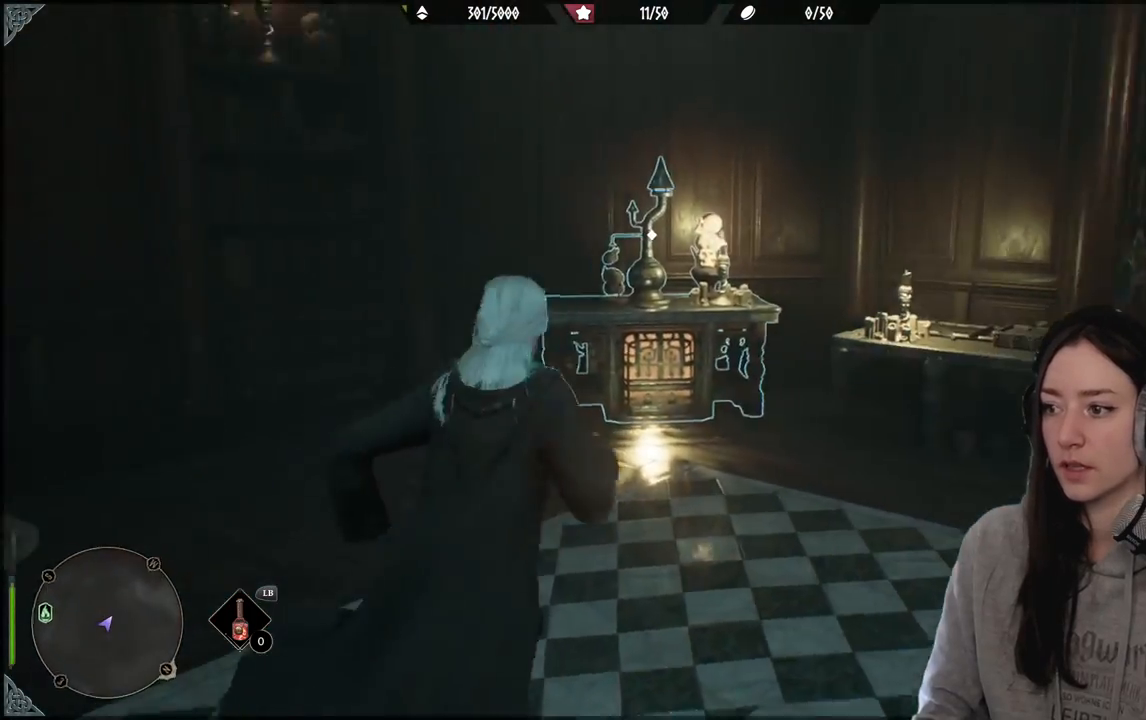
{"buttons": [], "left_stick": "up-right", "right_stick": "center", "events": [[167, "right_stick", "center"]]}